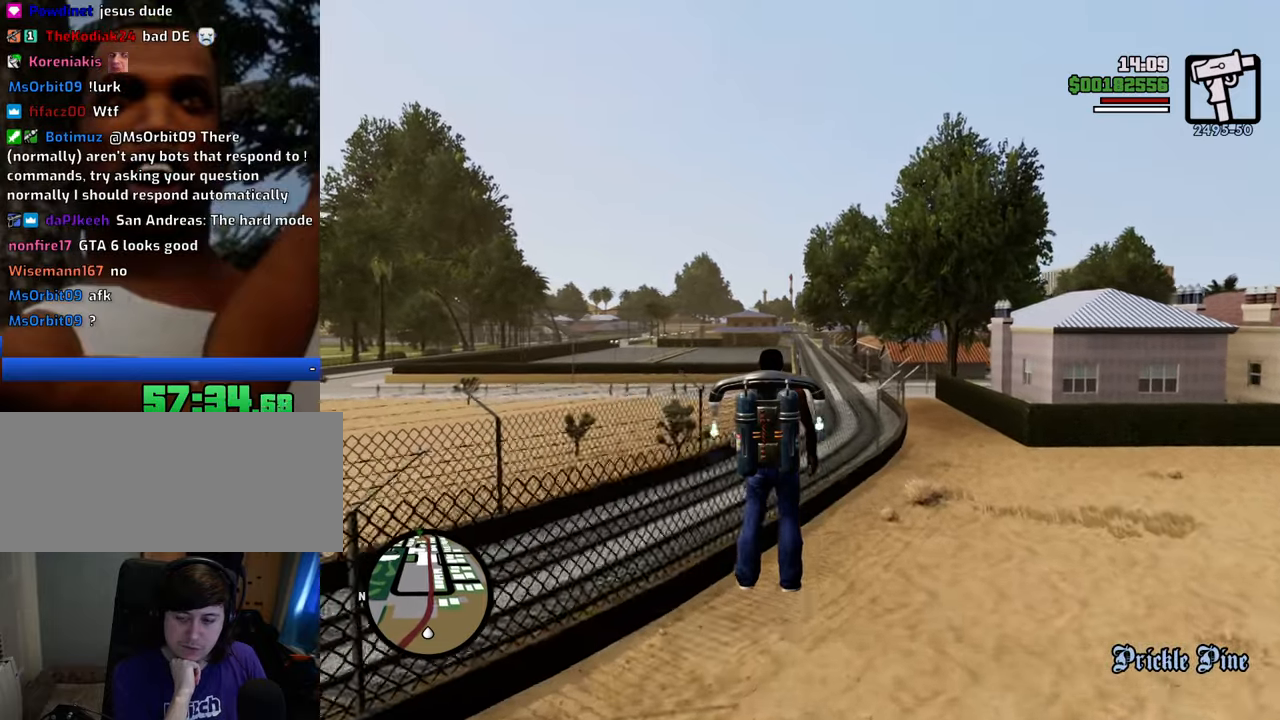
Gameplay with keyboard and mouse; each line is a JSON object with the keys and mouse buttons held at the frame after it. "events" lists presses ("down") and releases ("up") of "1", "2", "3", "4", "5", "6", "8", "a", "alt", "c", "ctrl", "d", "down", "e", "escape", "f", "f1", "f2", "f3", "g", "h", "left", "num2", "q", "r", "right", "s", "shift", "space", "t", "tab", "up", "v", "w", "x", "z", "mouse_left", "mouse_middle", "mouse_right", "mouse_wheel_up" and "mouse_wheel_down" between this image and that frame as [ms after this image, input, new state], when the widget could be followed in between. "mouse_left", "mouse_middle", "mouse_right", "mouse_wheel_up", "mouse_wheel_down" = the "left", "middle", "right", "wheel_up", "wheel_down" buttons of the "mouse" list. No other keys are recorded. Mouse movement is not recorded.
{"keys": ["shift", "w"], "mouse": [], "events": []}
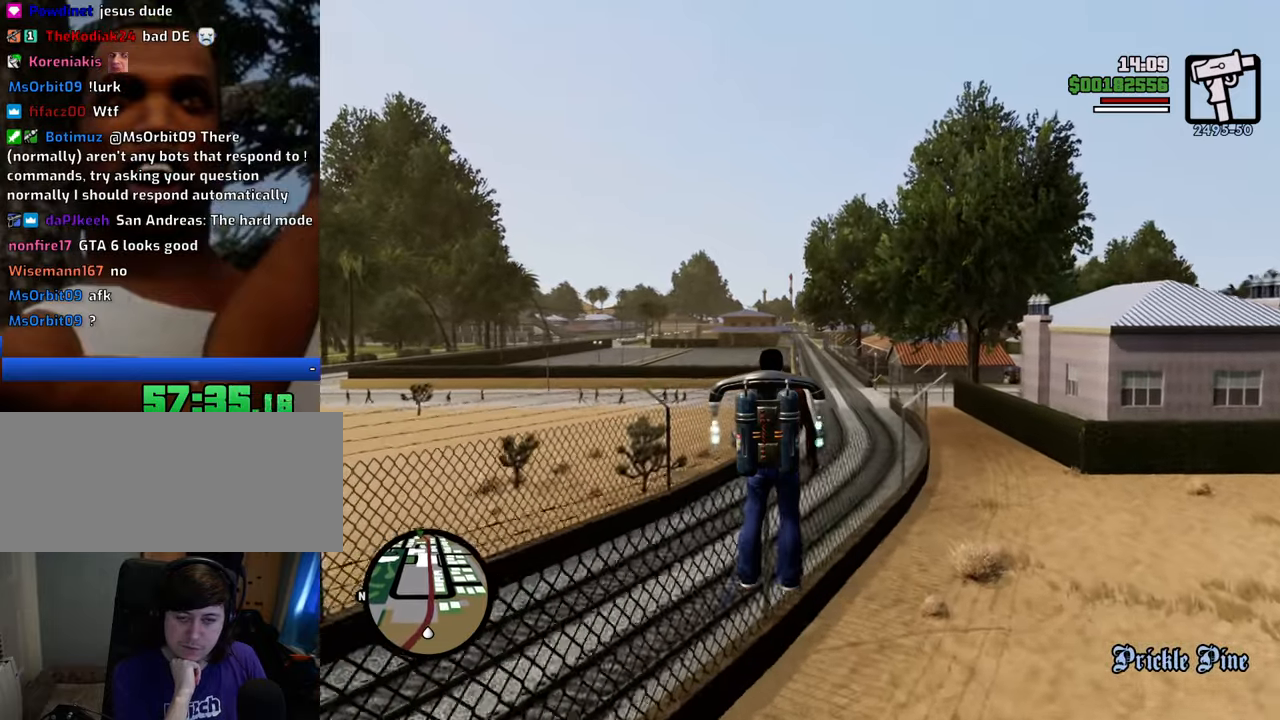
{"keys": ["shift", "w"], "mouse": [], "events": []}
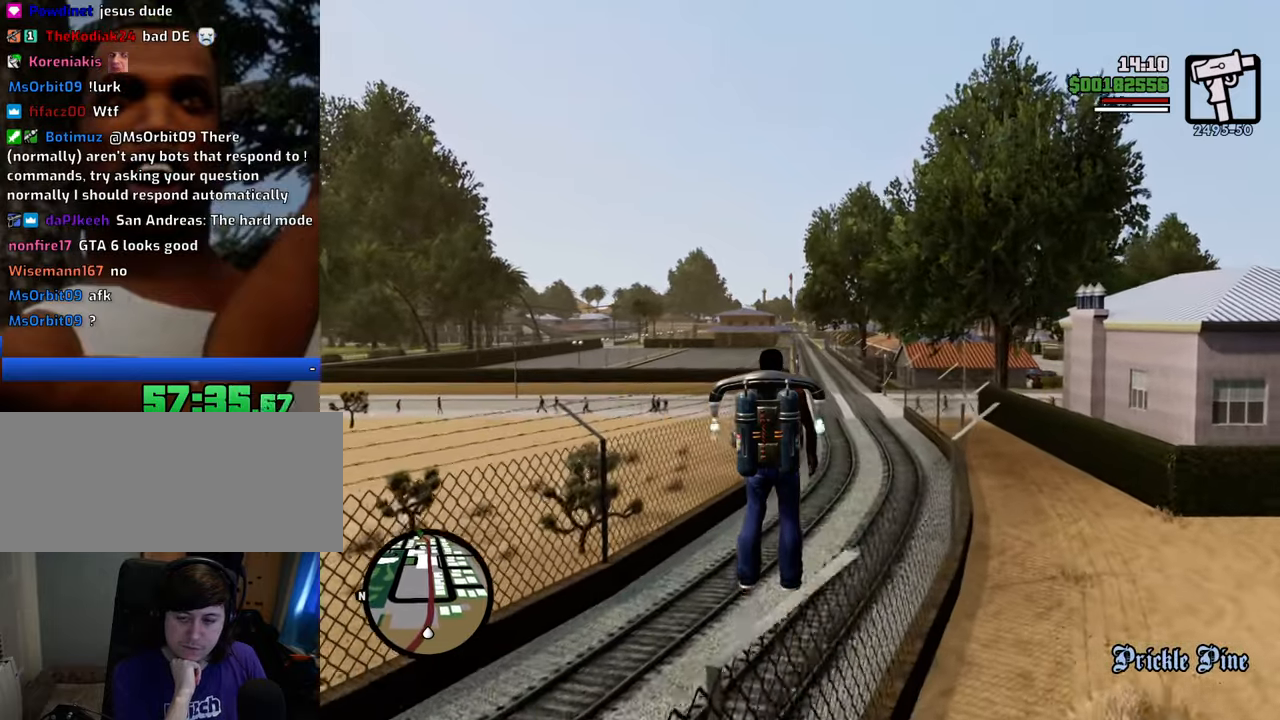
{"keys": ["shift", "w"], "mouse": [], "events": []}
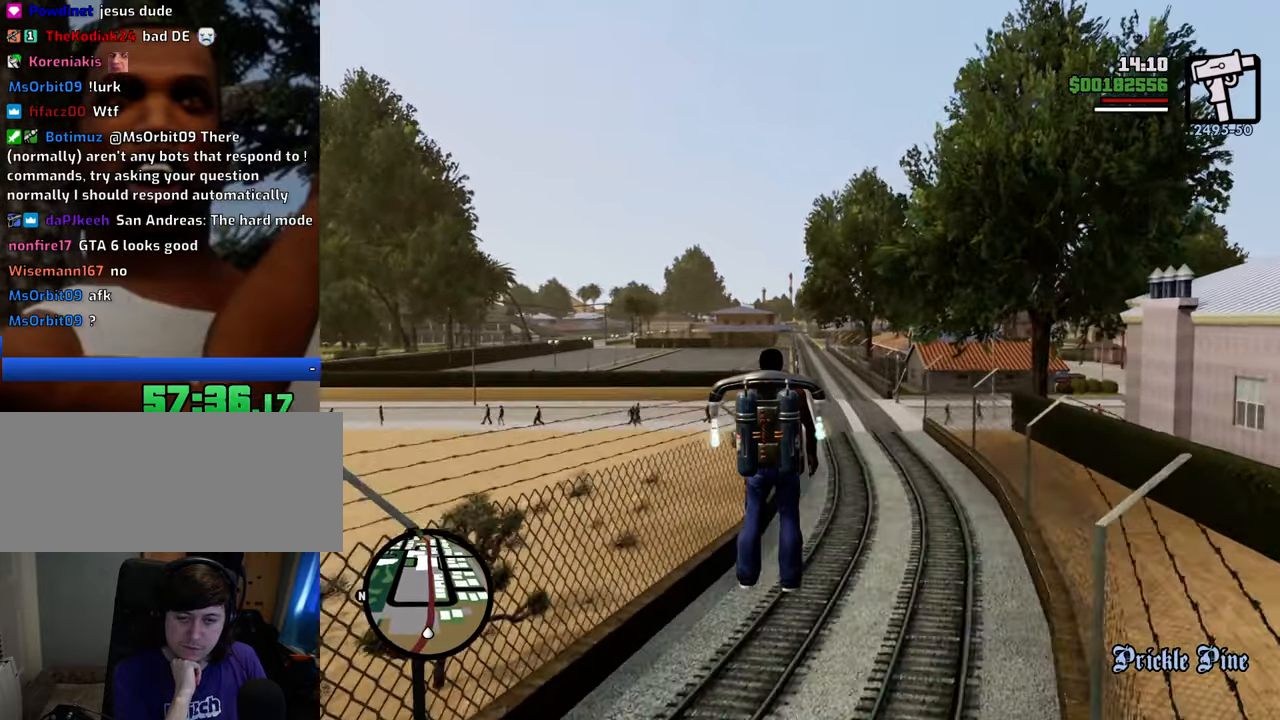
{"keys": ["shift", "w"], "mouse": [], "events": [[351, "w", "up"], [485, "w", "down"]]}
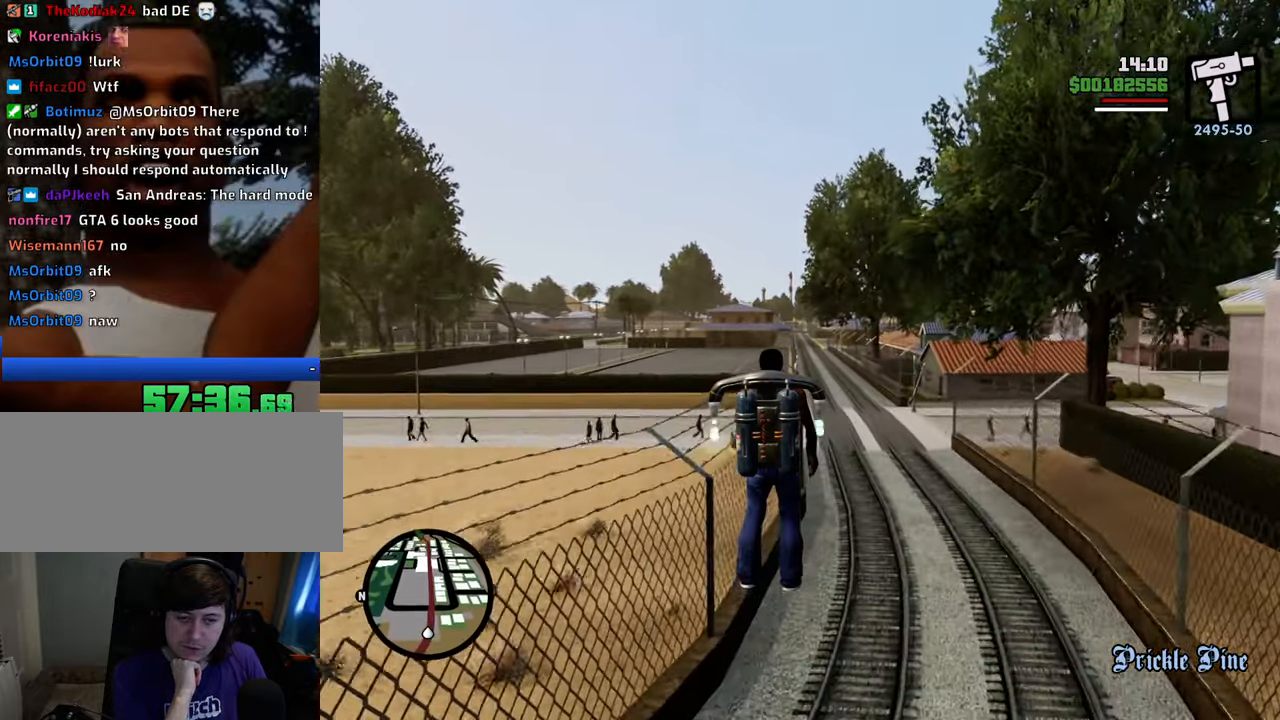
{"keys": ["shift", "w"], "mouse": [], "events": []}
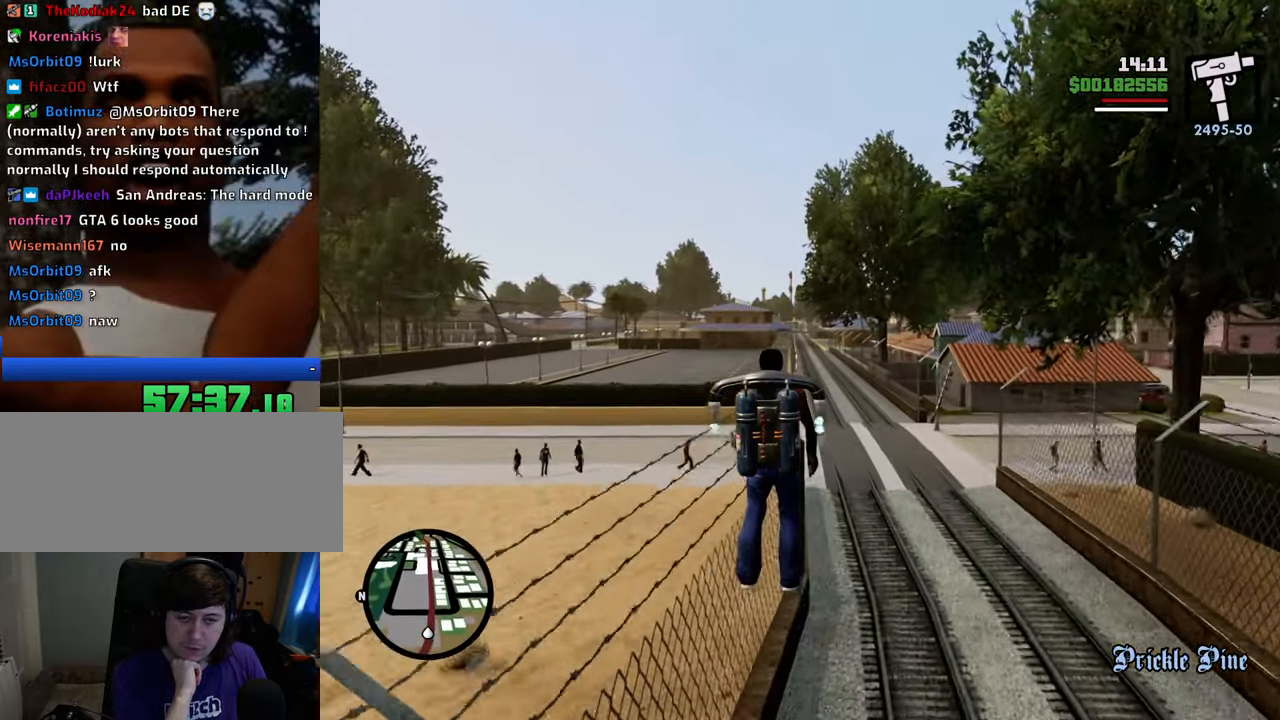
{"keys": ["shift", "w"], "mouse": [], "events": []}
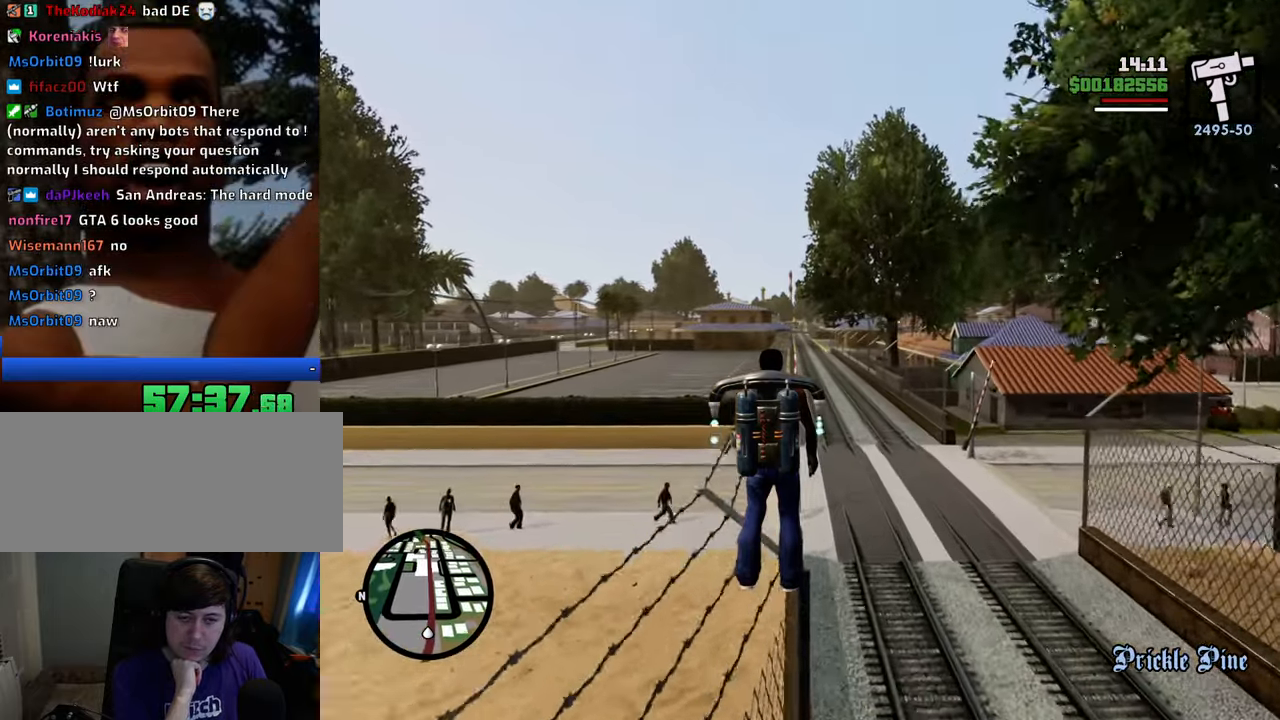
{"keys": ["shift"], "mouse": [], "events": [[484, "w", "up"]]}
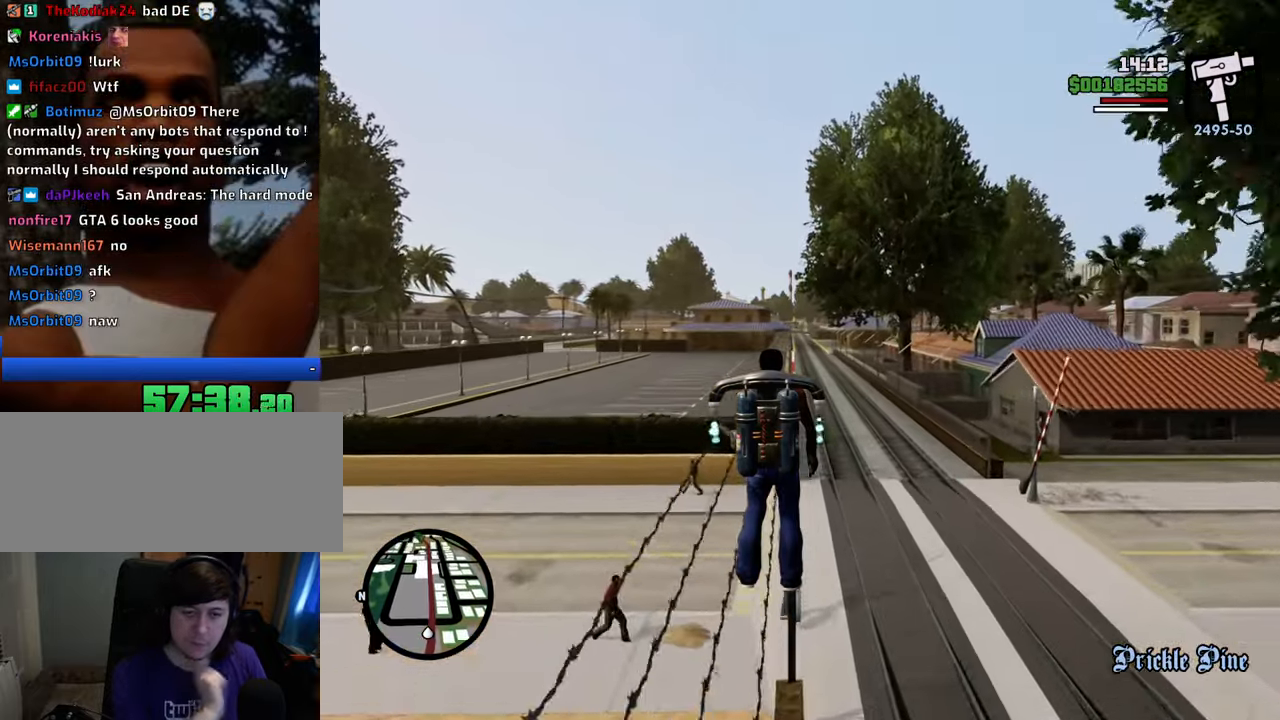
{"keys": ["shift", "w"], "mouse": [], "events": [[117, "w", "down"]]}
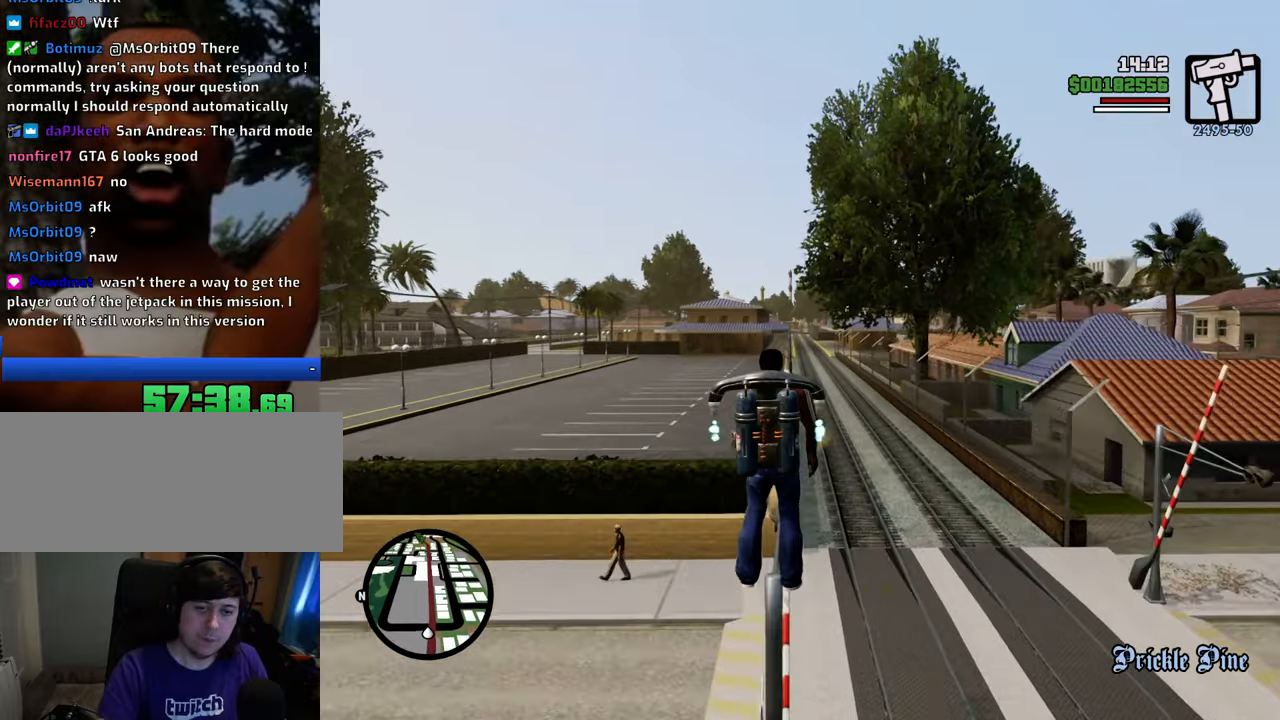
{"keys": ["shift", "w"], "mouse": [], "events": []}
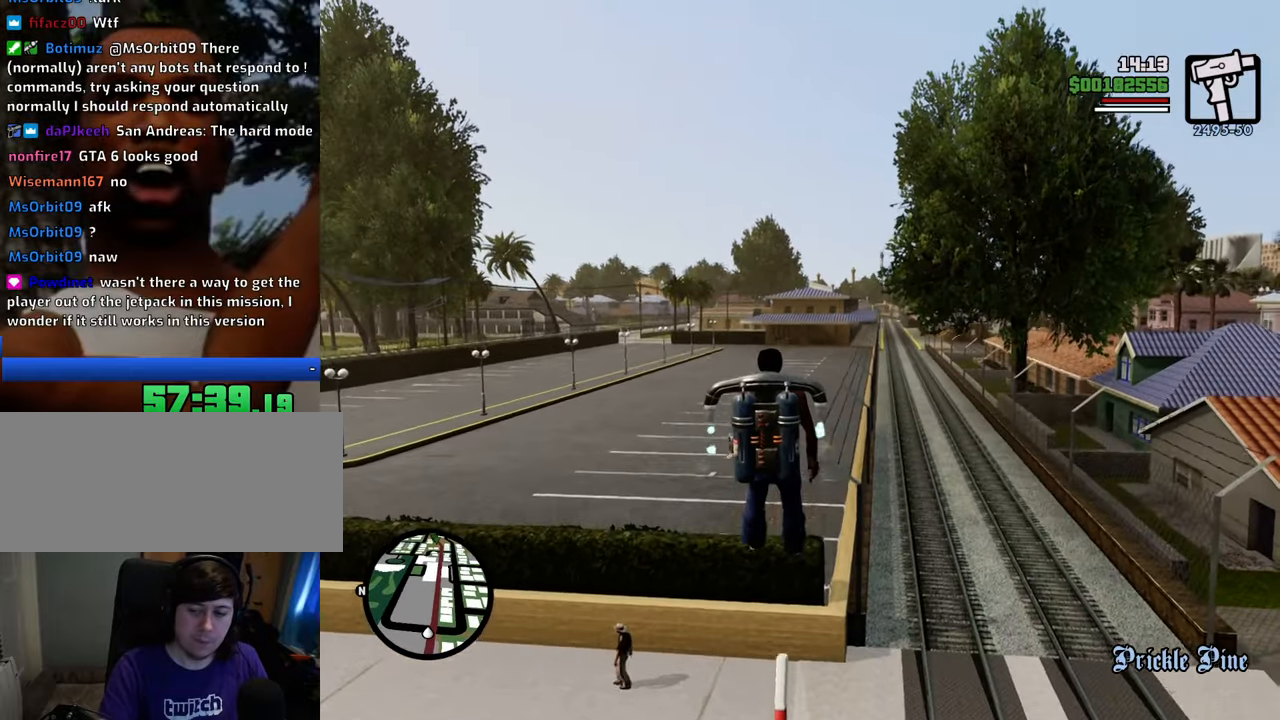
{"keys": ["shift", "w"], "mouse": [], "events": []}
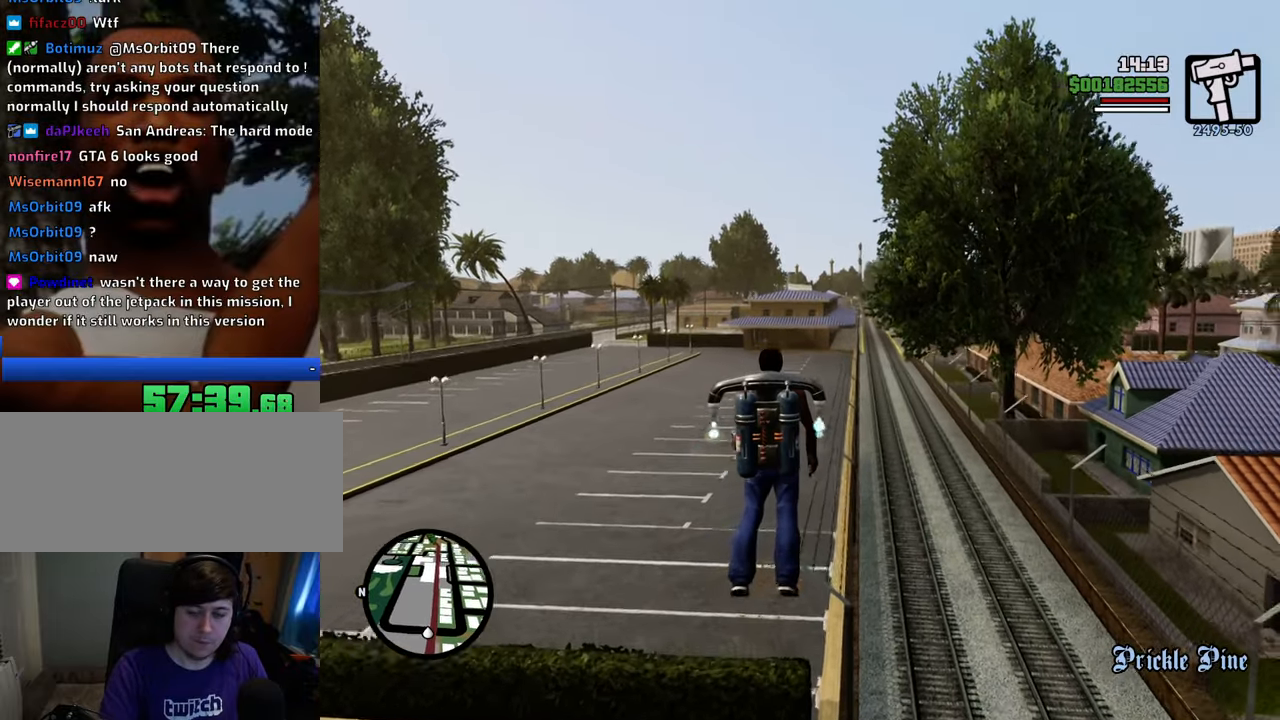
{"keys": ["shift", "w"], "mouse": [], "events": []}
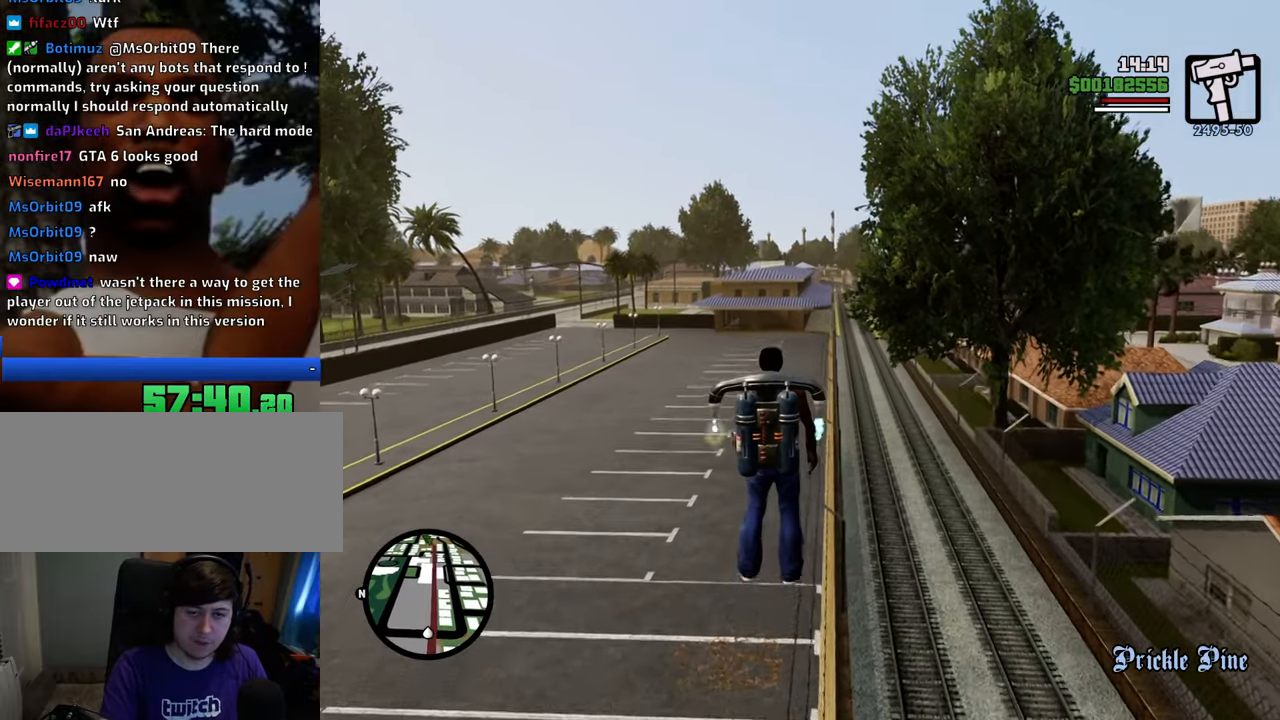
{"keys": ["shift", "w"], "mouse": [], "events": []}
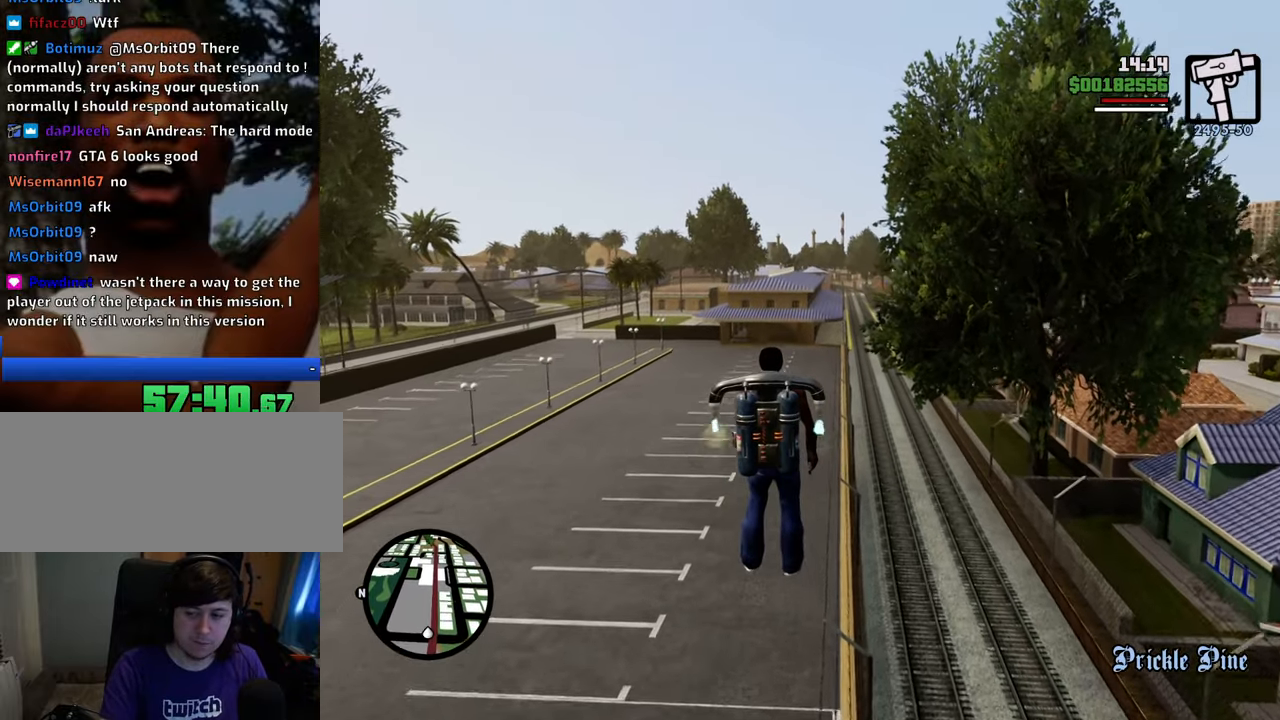
{"keys": ["shift", "w"], "mouse": [], "events": []}
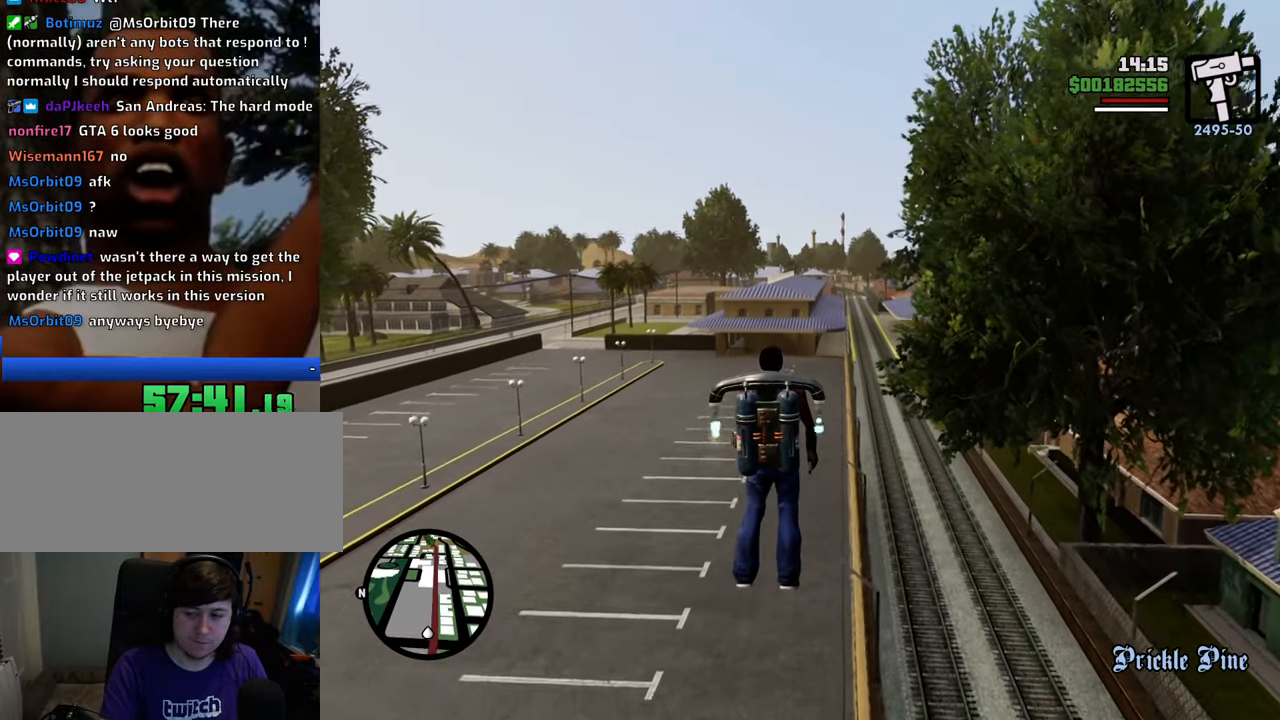
{"keys": ["shift", "w"], "mouse": [], "events": []}
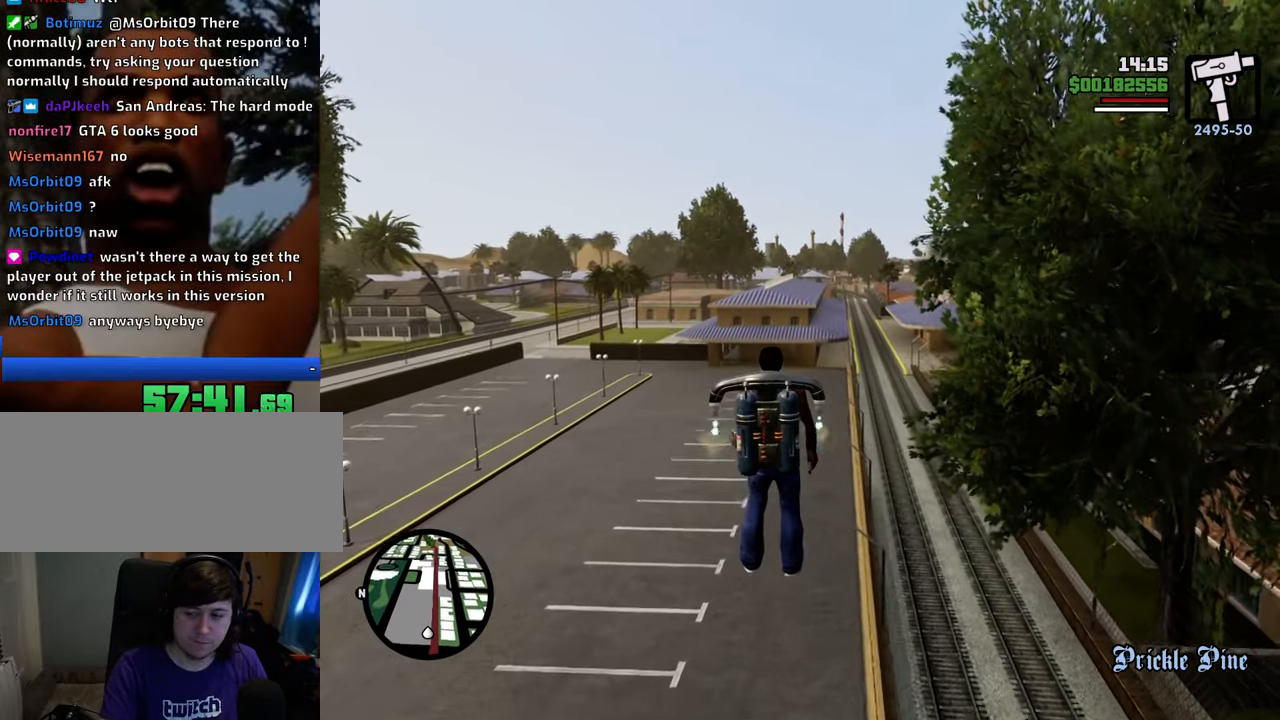
{"keys": ["shift", "w"], "mouse": [], "events": []}
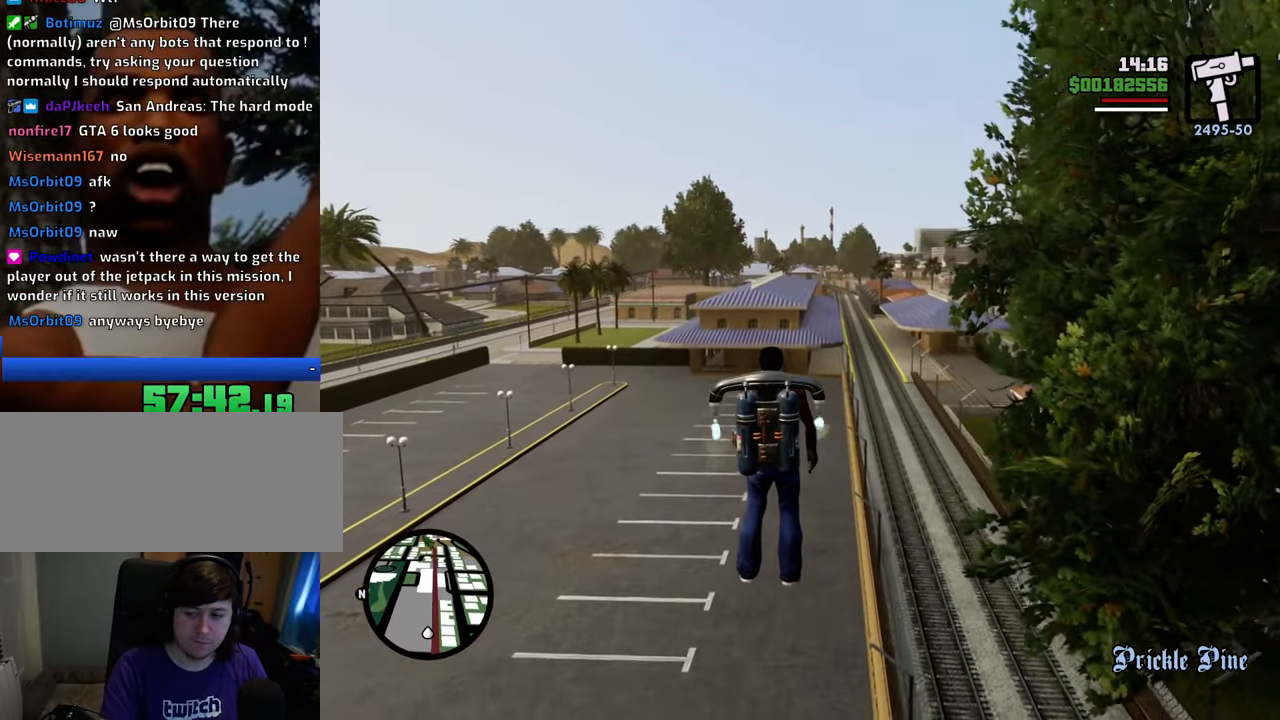
{"keys": ["shift", "w"], "mouse": [], "events": []}
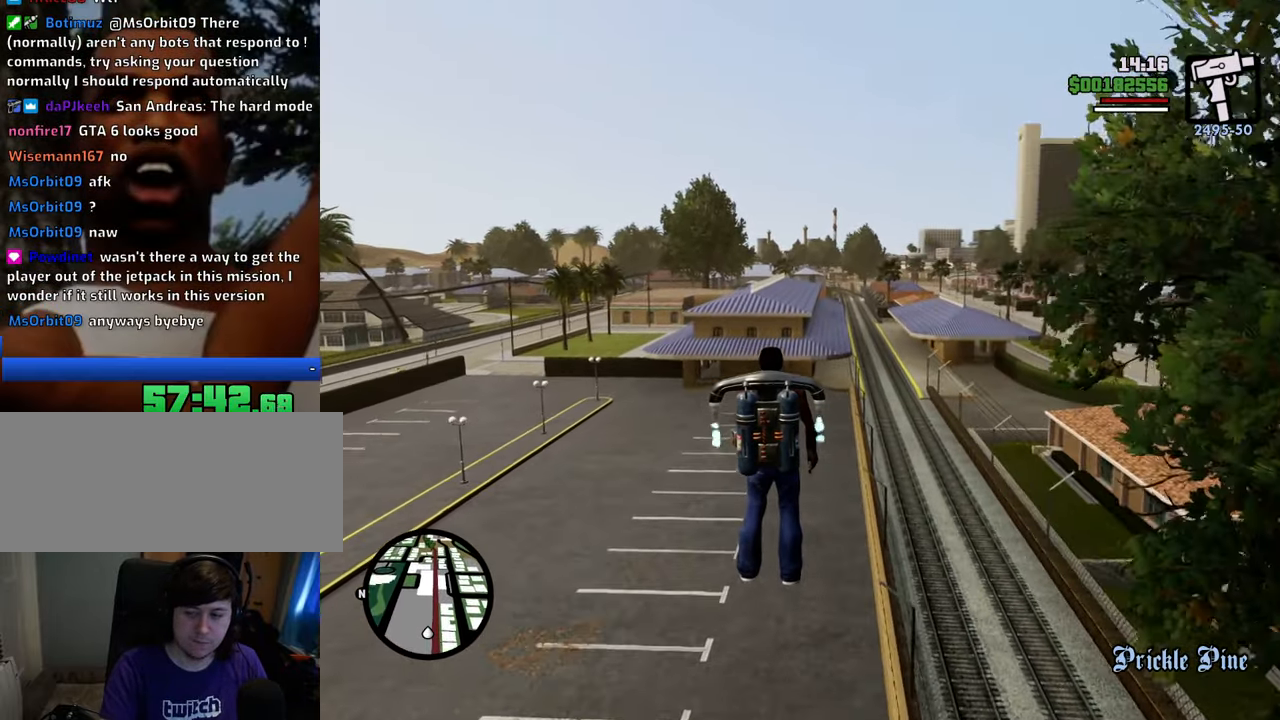
{"keys": ["shift", "w"], "mouse": [], "events": []}
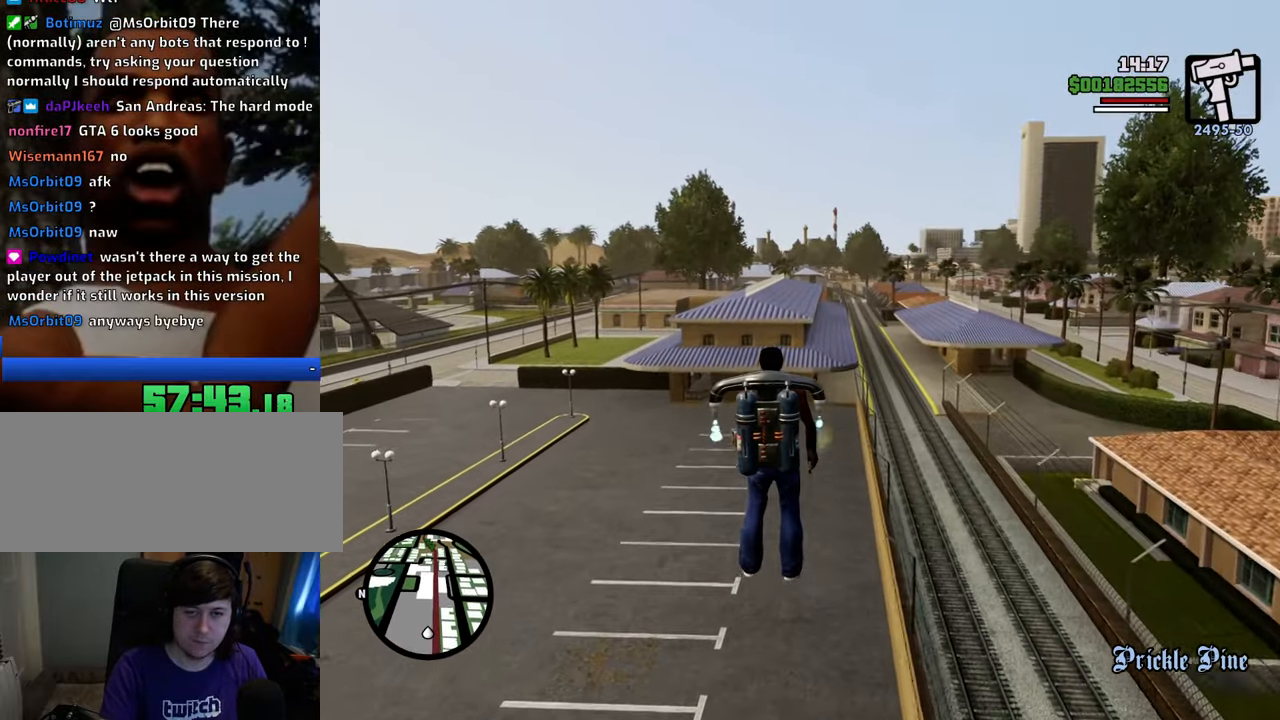
{"keys": ["d", "shift", "w"], "mouse": [], "events": [[134, "d", "down"]]}
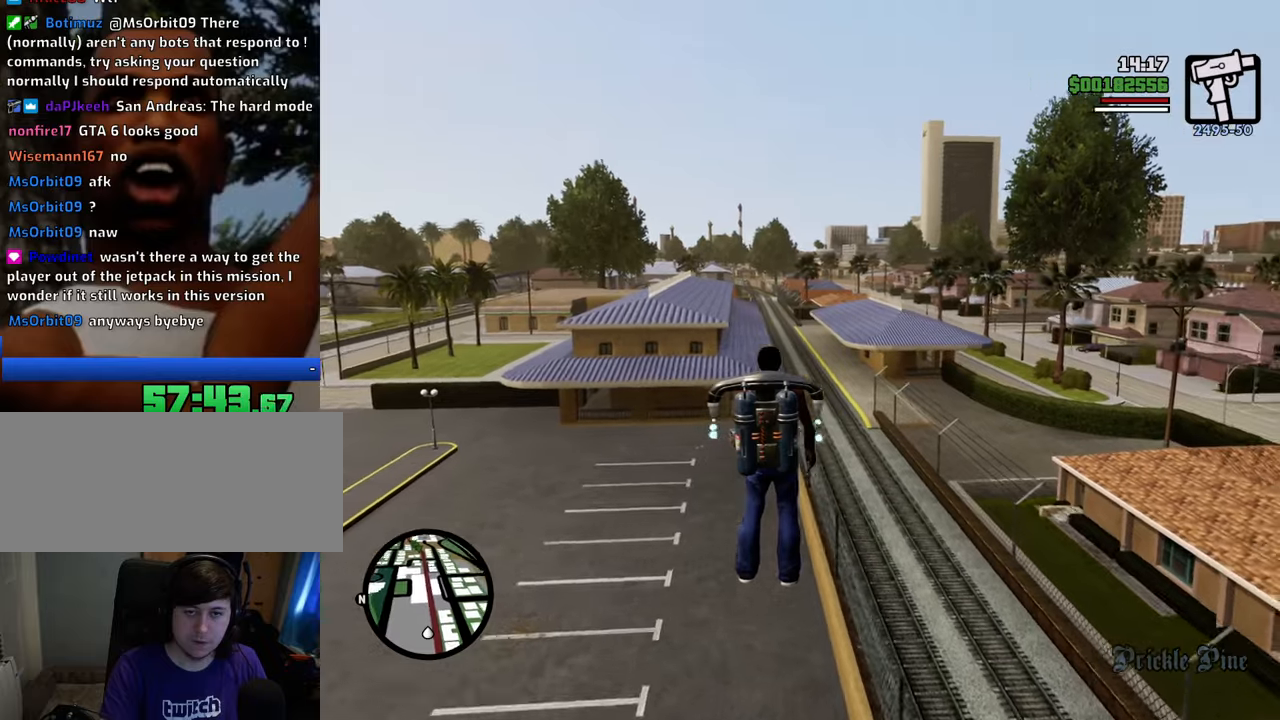
{"keys": ["d", "shift", "w"], "mouse": [], "events": []}
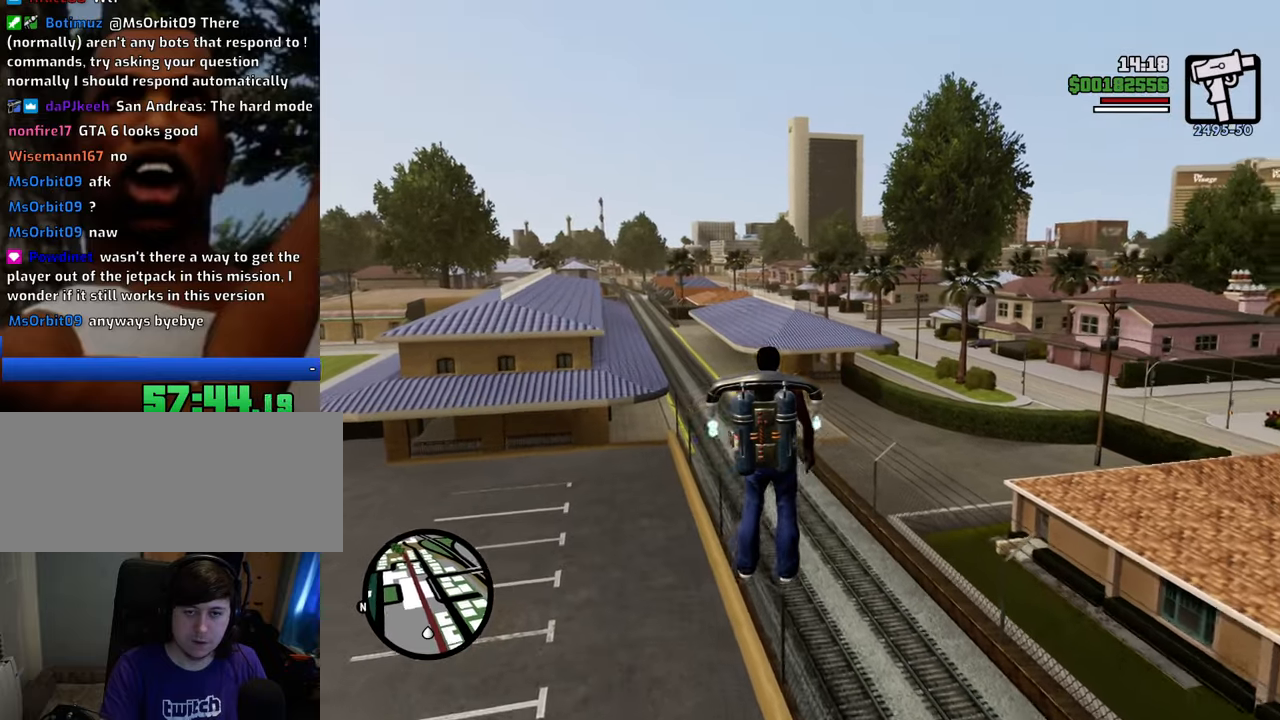
{"keys": ["d", "shift", "w"], "mouse": [], "events": []}
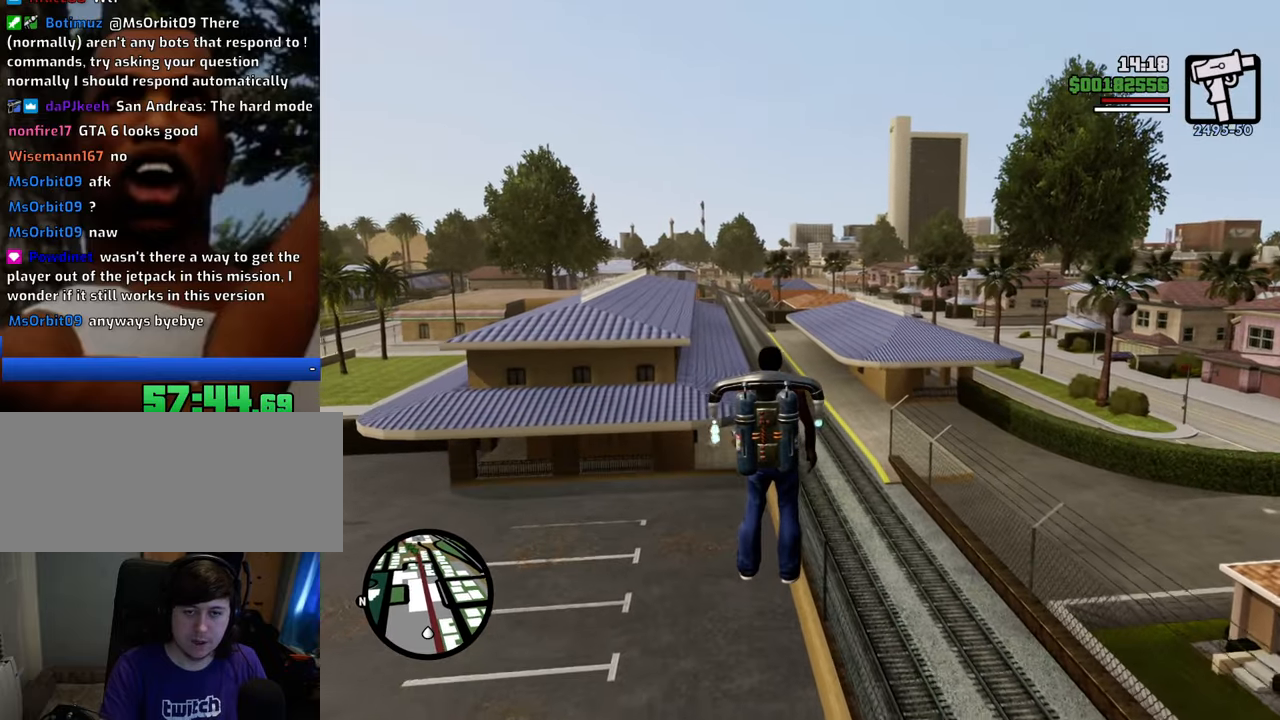
{"keys": ["d", "shift", "w"], "mouse": [], "events": []}
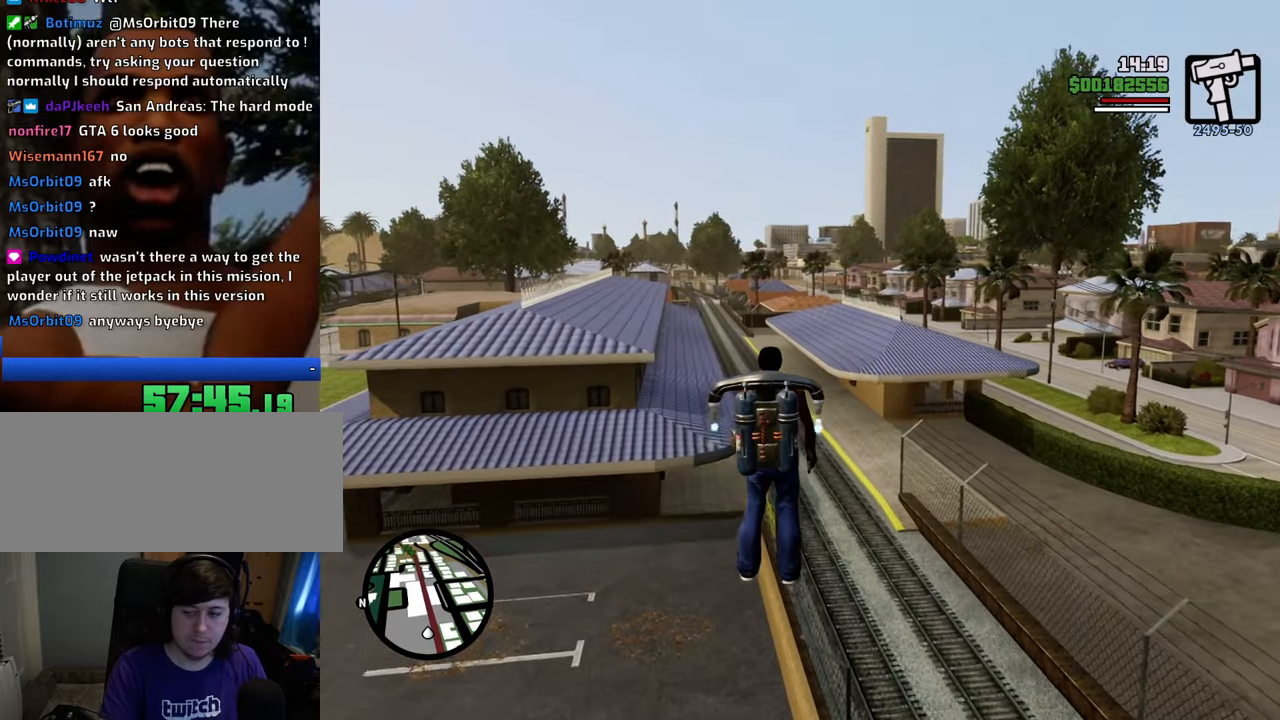
{"keys": ["d", "shift", "w"], "mouse": [], "events": []}
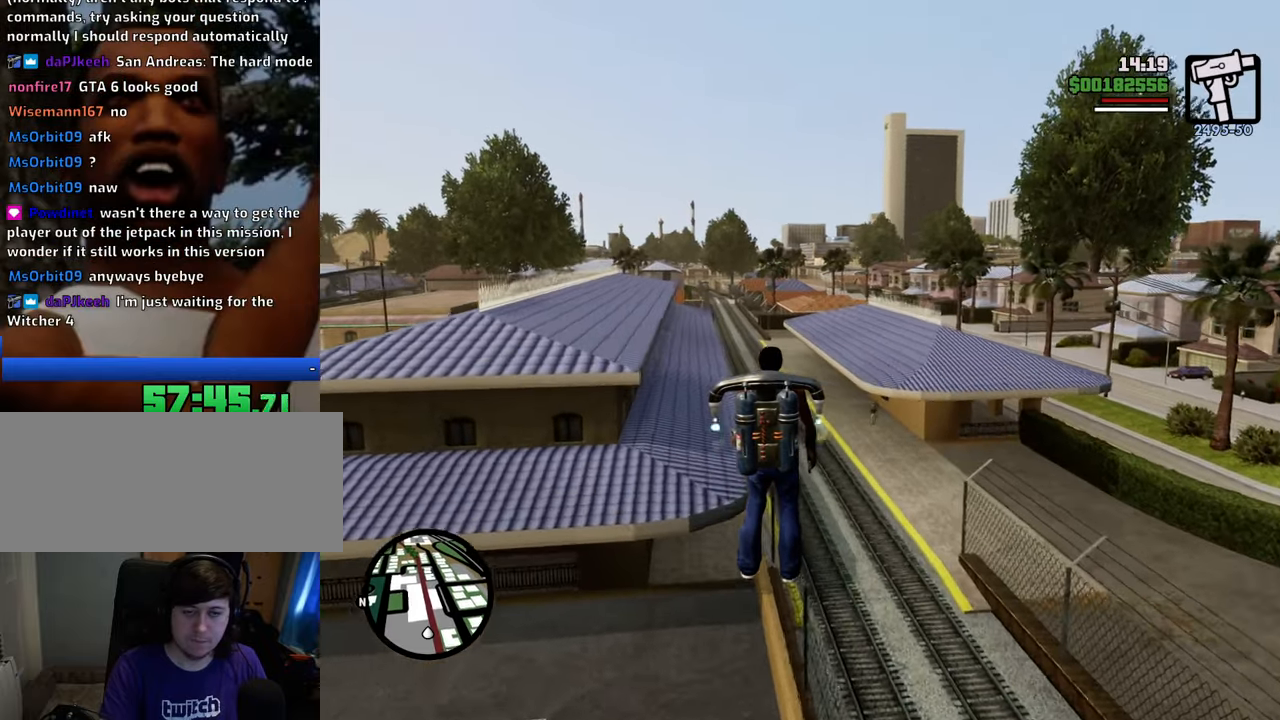
{"keys": ["d", "shift", "w"], "mouse": [], "events": []}
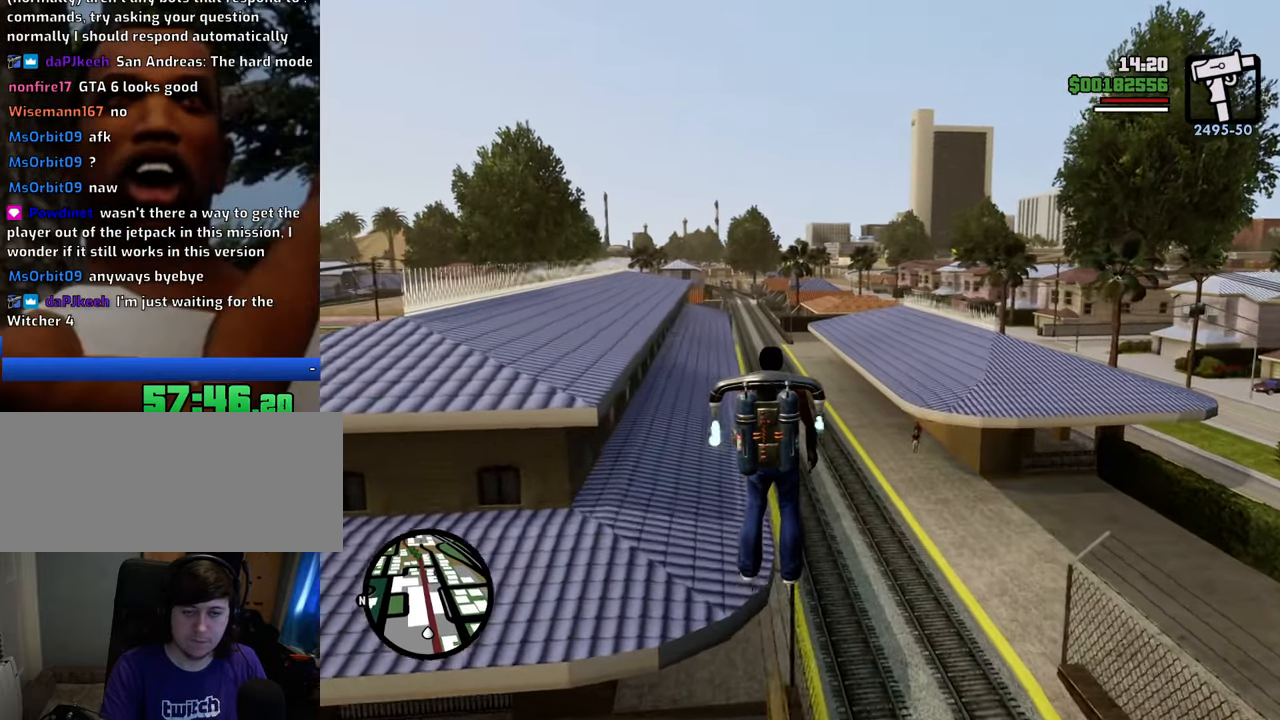
{"keys": ["d", "shift", "w"], "mouse": [], "events": []}
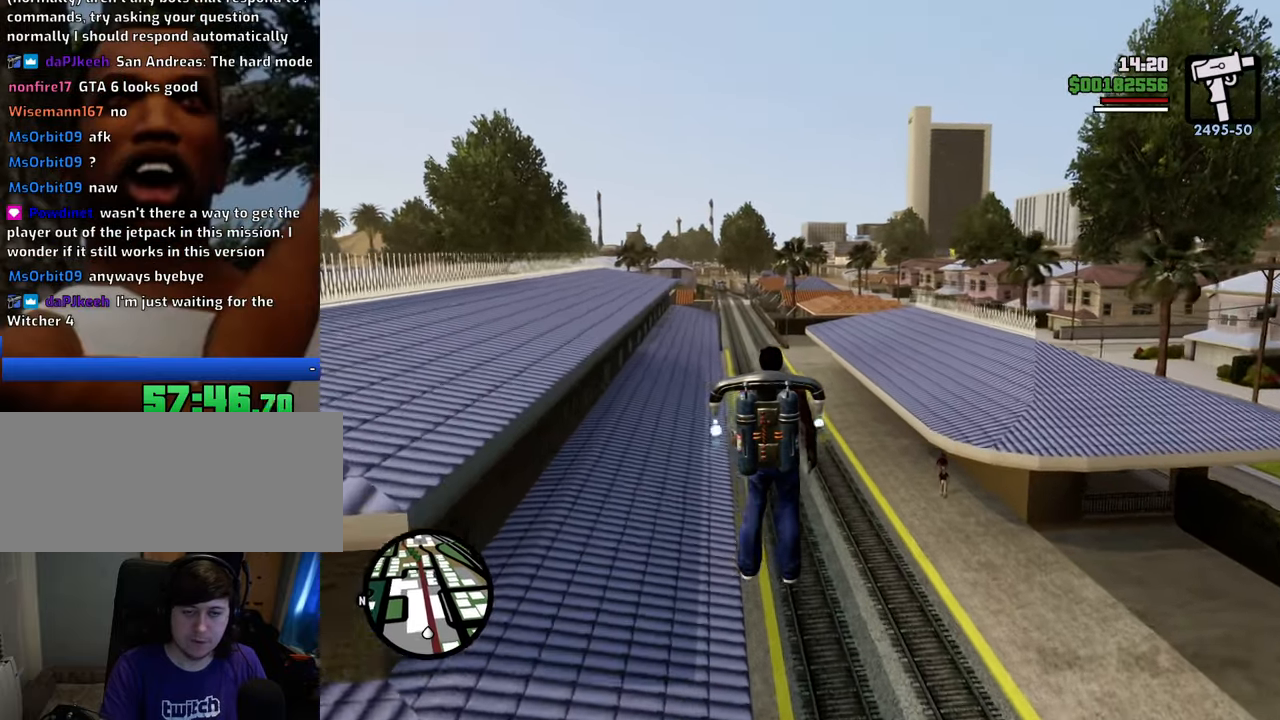
{"keys": ["d", "shift", "w"], "mouse": [], "events": []}
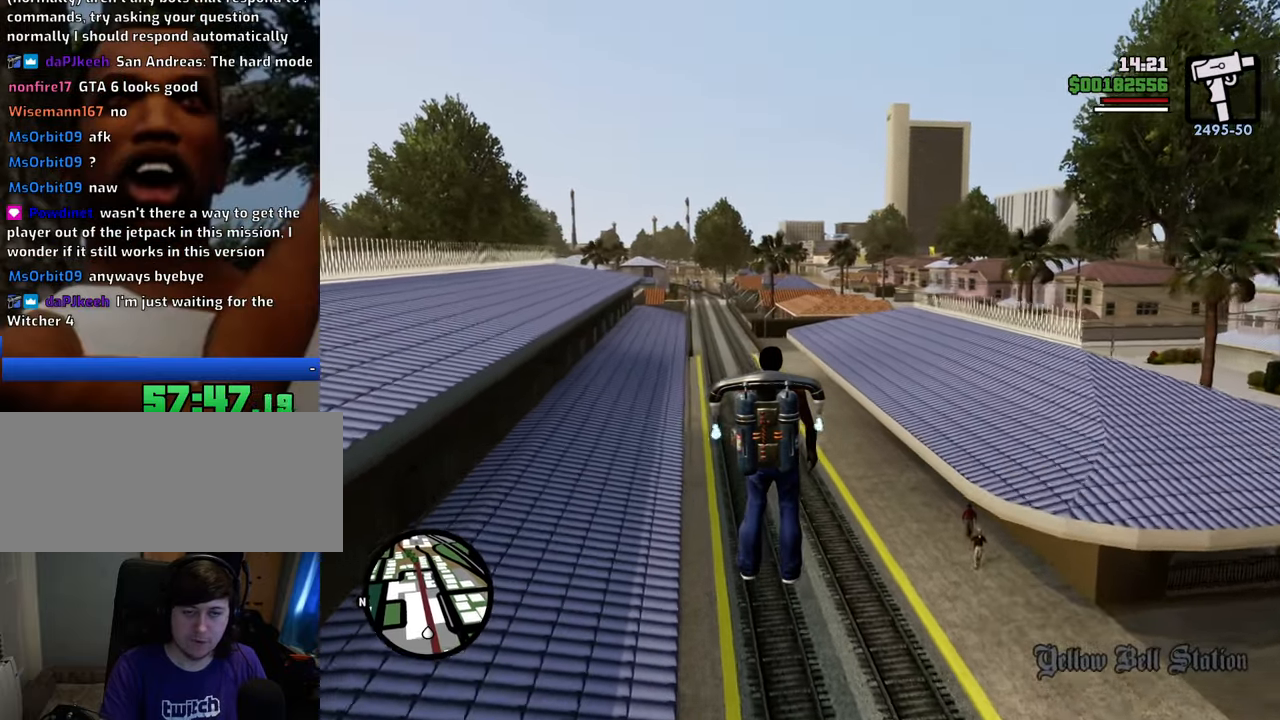
{"keys": ["d", "shift", "w"], "mouse": [], "events": []}
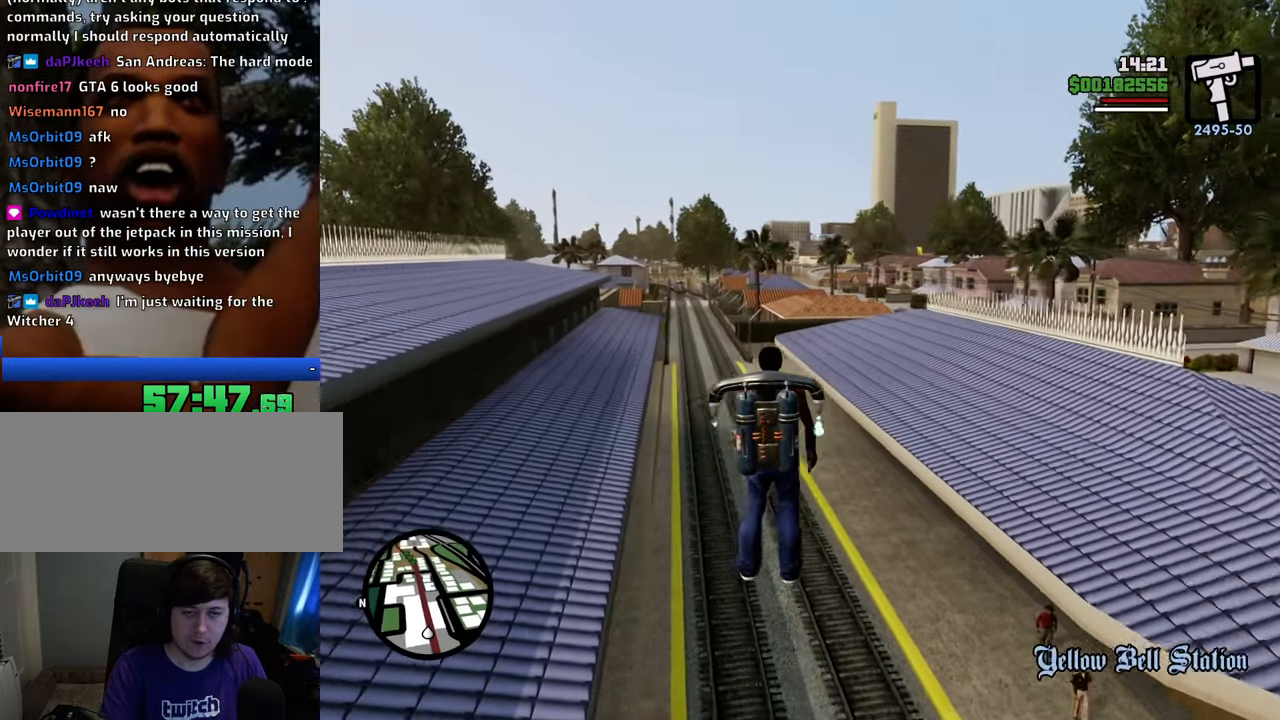
{"keys": ["d", "shift", "w"], "mouse": [], "events": []}
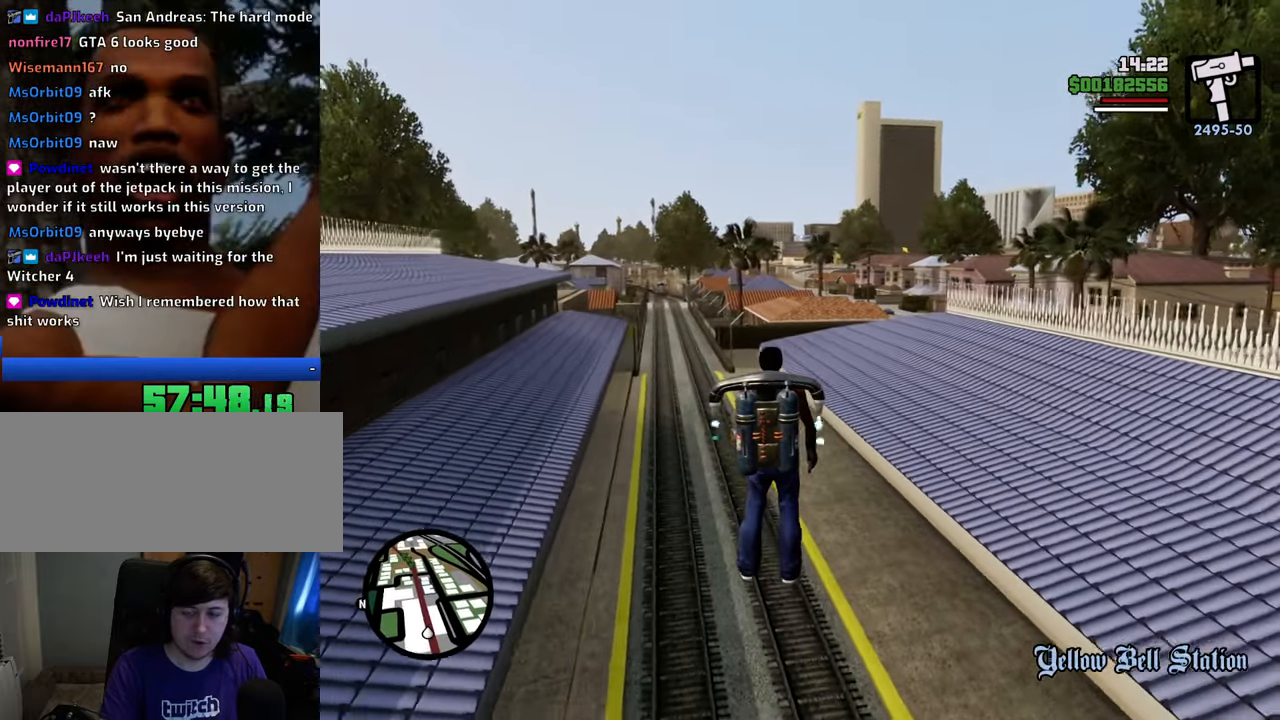
{"keys": ["d", "shift", "w"], "mouse": [], "events": []}